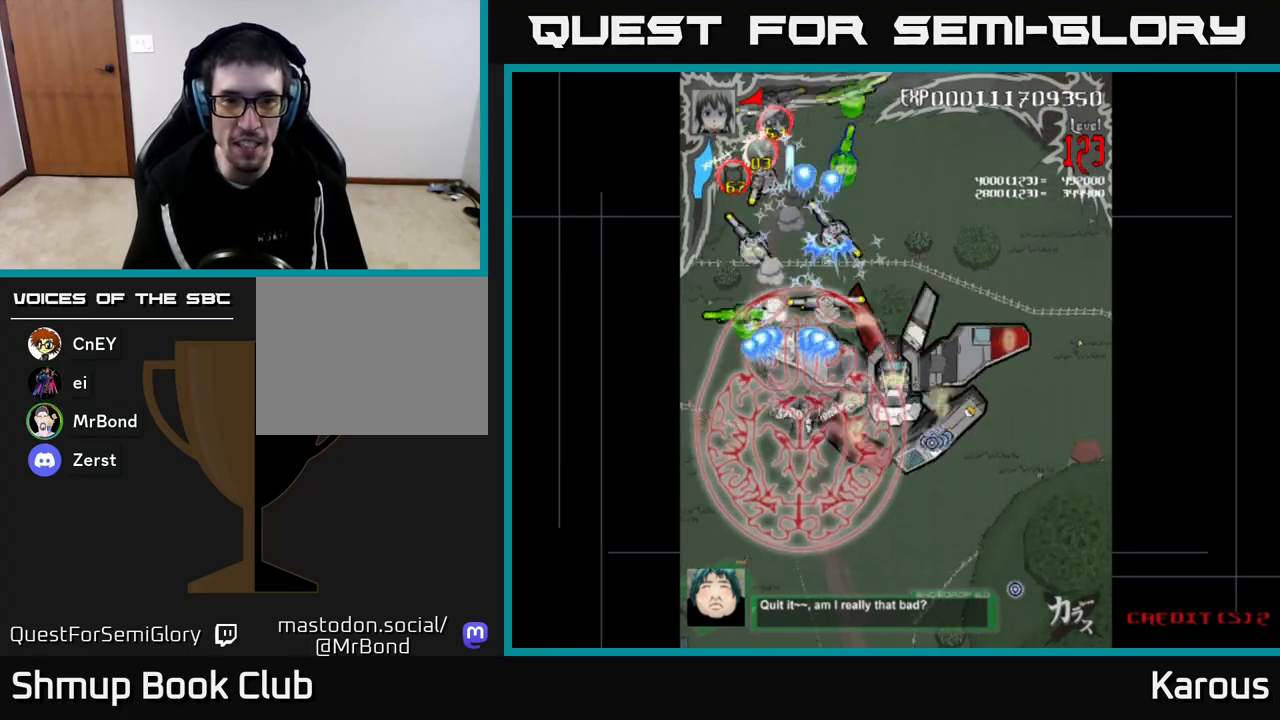
Gameplay with a controller (Xbox layout); each line is a JSON object with the inputs held at the frame after it. "events" lists button and stick changes between this image and that frame as [ms after this image, input, new state], when the widget could be followed in between.
{"buttons": ["A", "DPAD_DOWN"], "left_stick": "center", "right_stick": "center", "events": [[300, "DPAD_RIGHT", "up"], [383, "DPAD_LEFT", "down"], [483, "DPAD_LEFT", "up"]]}
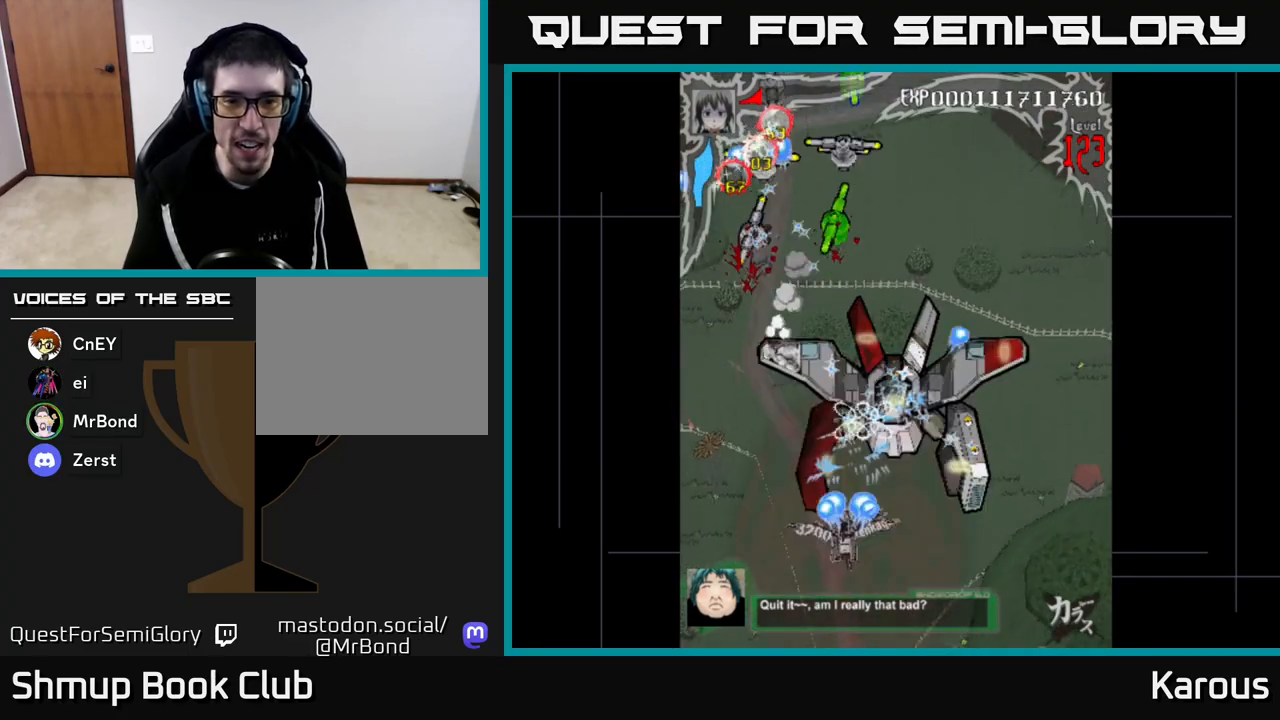
{"buttons": ["A"], "left_stick": "center", "right_stick": "center", "events": [[17, "DPAD_RIGHT", "down"], [100, "DPAD_DOWN", "up"], [150, "DPAD_RIGHT", "up"], [167, "DPAD_UP", "down"], [417, "DPAD_UP", "up"]]}
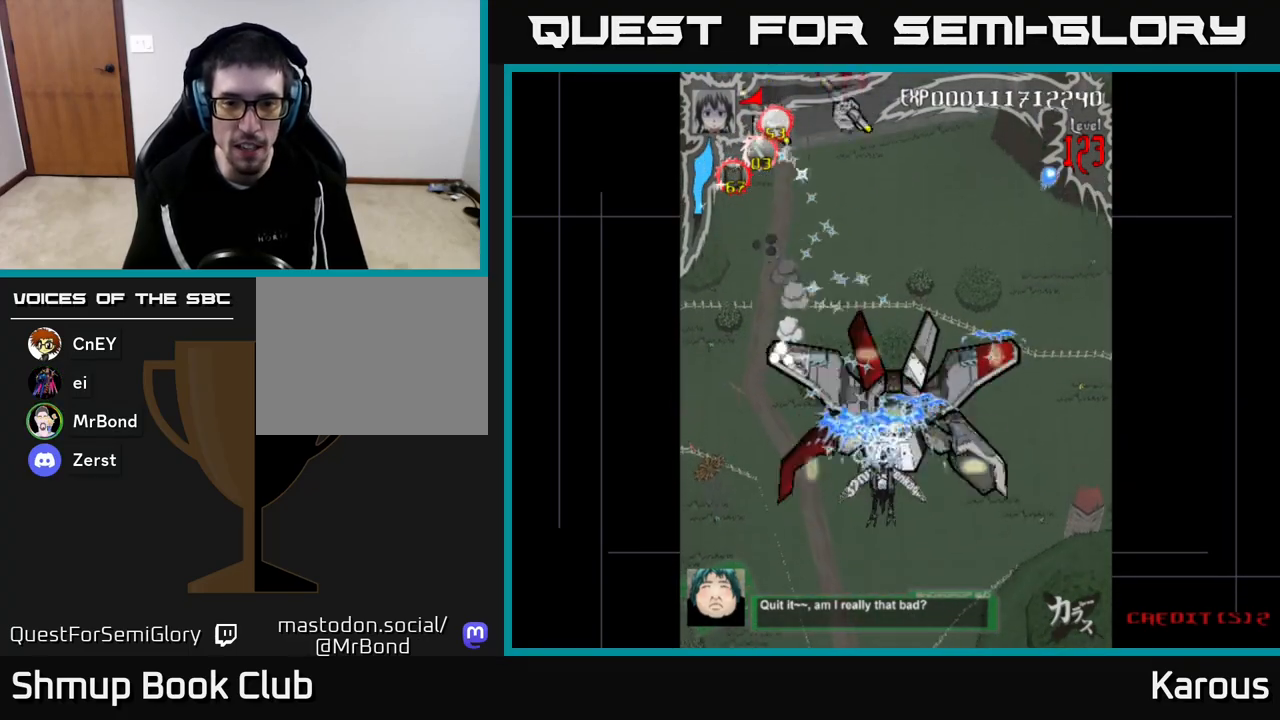
{"buttons": ["A", "DPAD_DOWN", "DPAD_LEFT"], "left_stick": "center", "right_stick": "center", "events": [[300, "DPAD_DOWN", "down"], [300, "DPAD_LEFT", "down"], [350, "DPAD_LEFT", "up"], [433, "DPAD_LEFT", "down"]]}
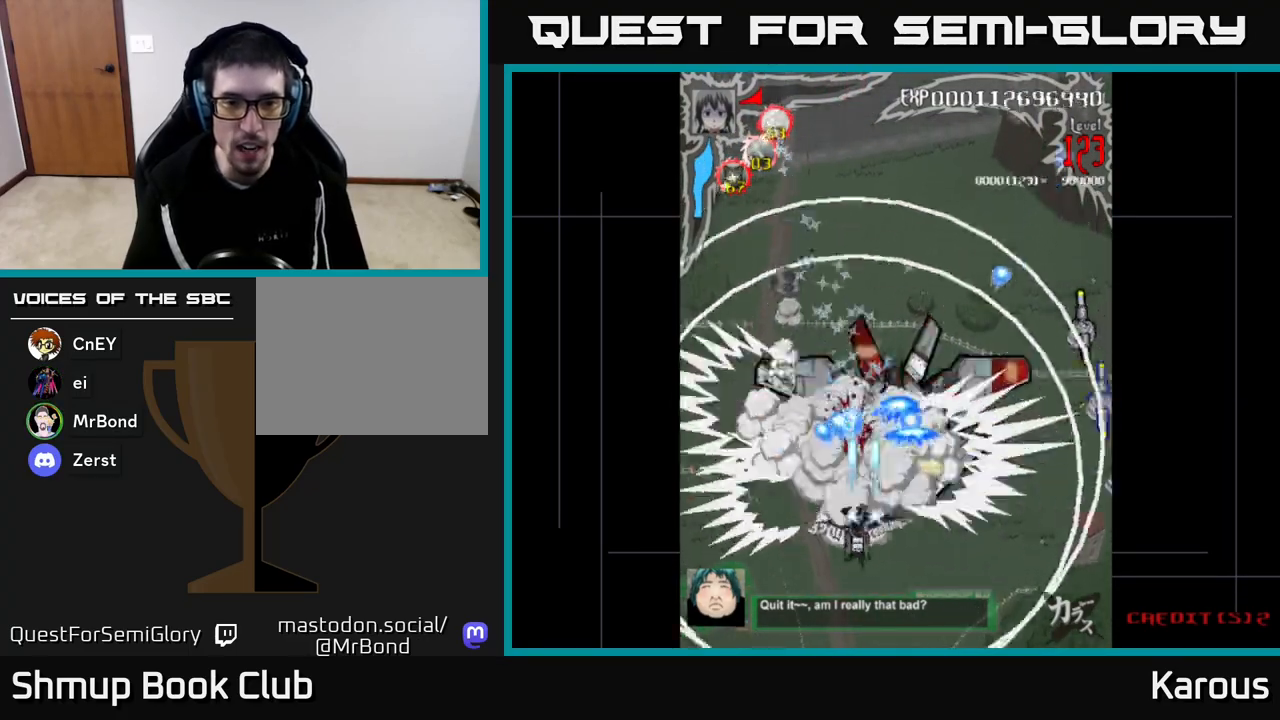
{"buttons": ["A", "DPAD_RIGHT"], "left_stick": "center", "right_stick": "center", "events": [[33, "B", "down"], [183, "B", "up"], [217, "B", "down"], [267, "DPAD_DOWN", "up"], [300, "B", "up"], [350, "DPAD_LEFT", "up"], [367, "DPAD_DOWN", "down"], [367, "DPAD_RIGHT", "down"], [417, "DPAD_DOWN", "up"]]}
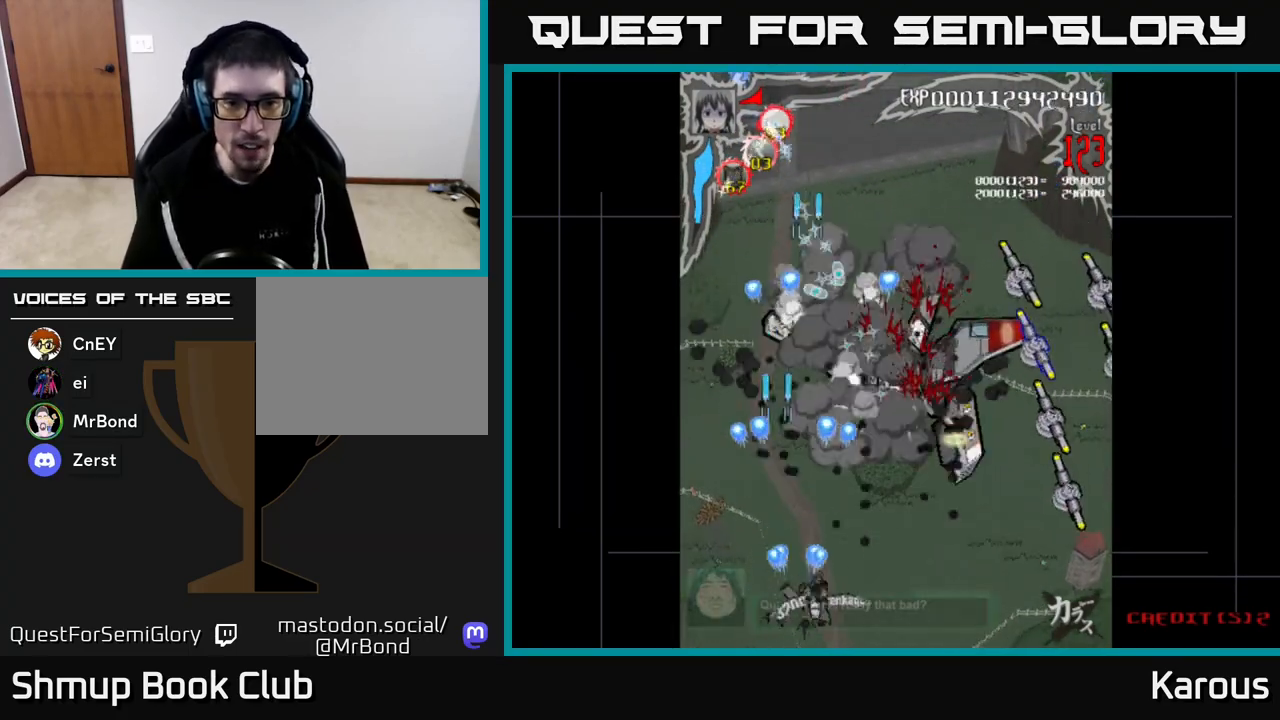
{"buttons": ["A", "DPAD_RIGHT"], "left_stick": "center", "right_stick": "center", "events": []}
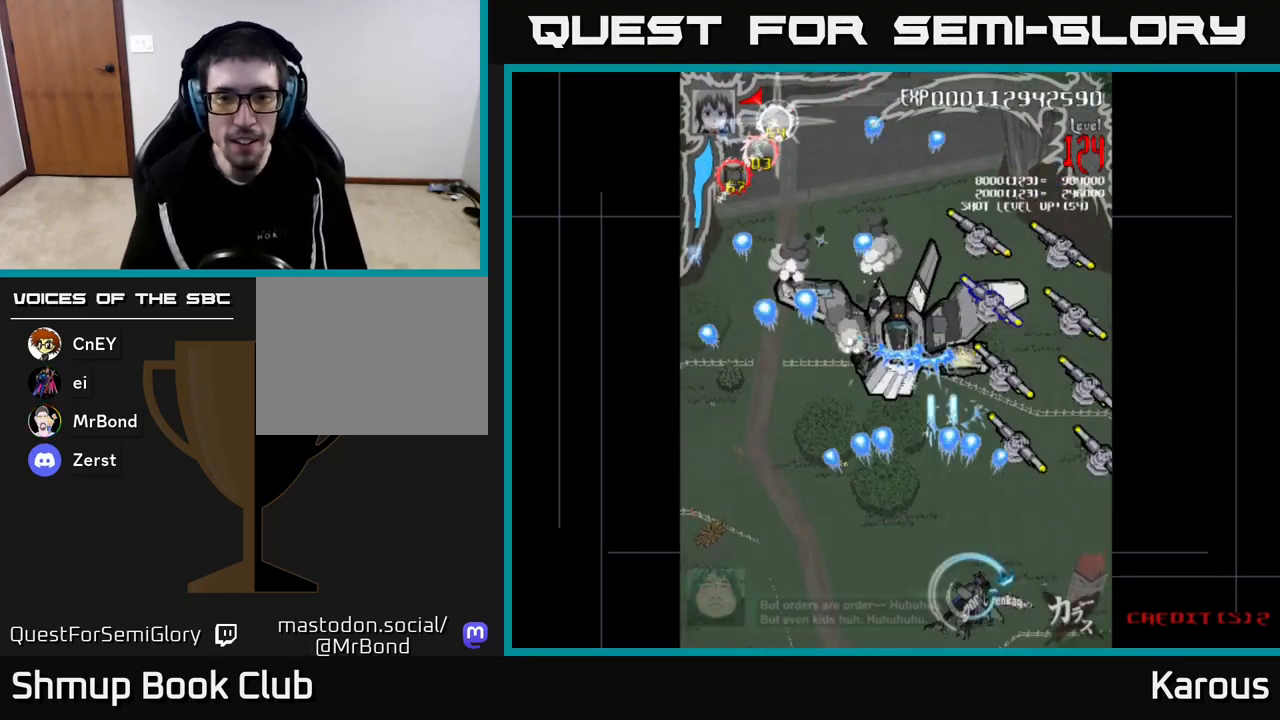
{"buttons": ["A"], "left_stick": "center", "right_stick": "center", "events": [[83, "DPAD_RIGHT", "up"], [100, "DPAD_UP", "down"], [467, "DPAD_UP", "up"]]}
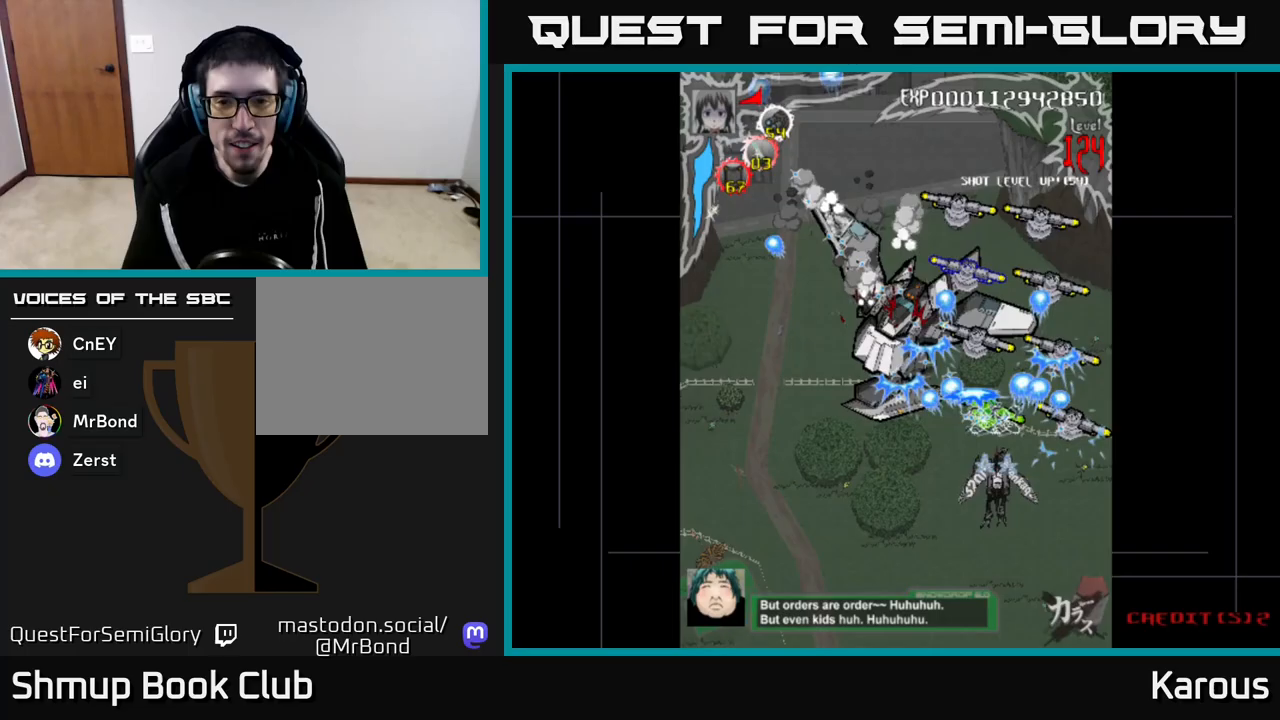
{"buttons": ["A", "DPAD_DOWN", "DPAD_LEFT"], "left_stick": "center", "right_stick": "center", "events": [[17, "DPAD_DOWN", "down"], [100, "DPAD_LEFT", "down"]]}
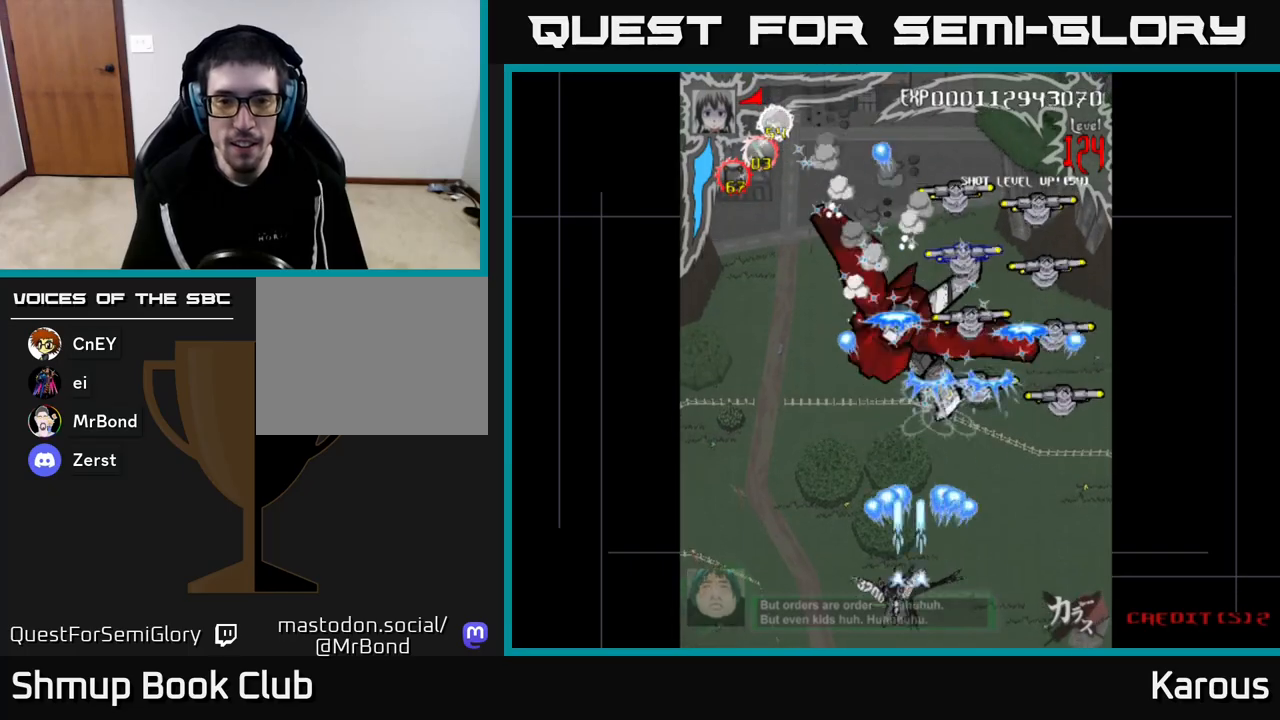
{"buttons": ["A", "DPAD_UP", "DPAD_LEFT"], "left_stick": "center", "right_stick": "center", "events": [[17, "DPAD_LEFT", "up"], [50, "DPAD_RIGHT", "down"], [100, "DPAD_DOWN", "up"], [217, "DPAD_RIGHT", "up"], [217, "DPAD_UP", "down"], [317, "DPAD_LEFT", "down"]]}
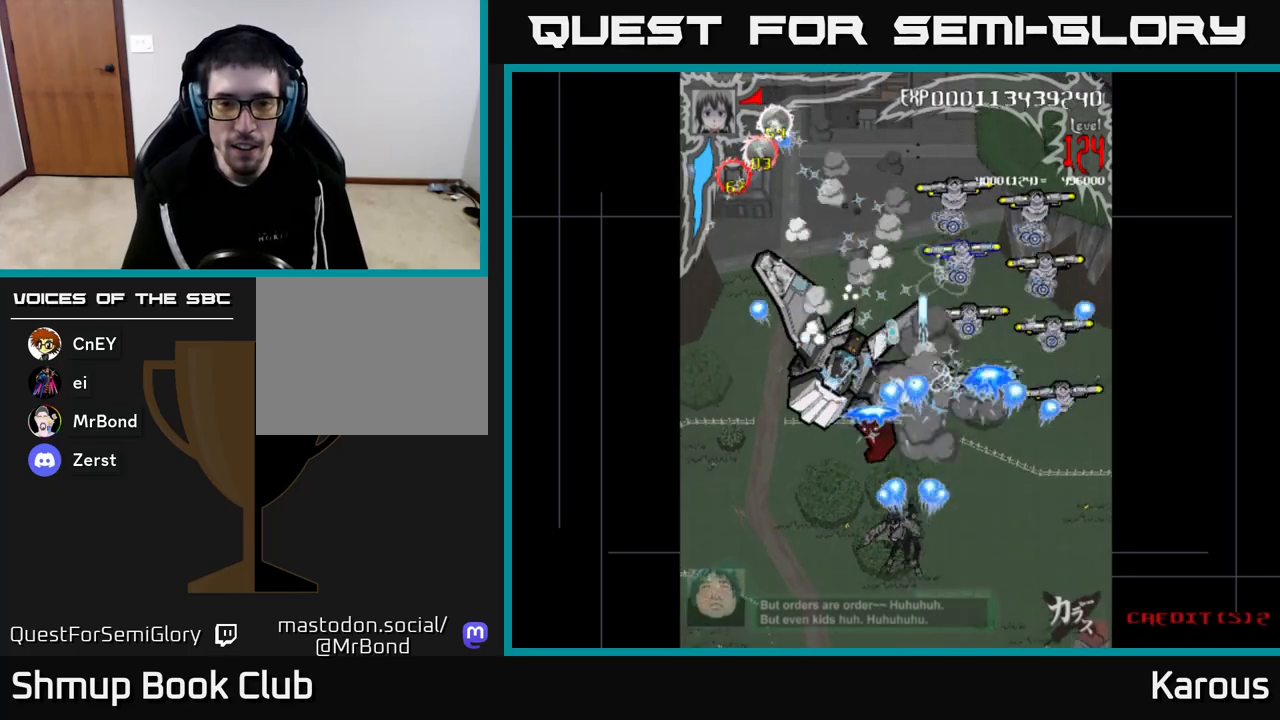
{"buttons": ["A", "DPAD_LEFT"], "left_stick": "center", "right_stick": "center", "events": [[117, "DPAD_UP", "up"]]}
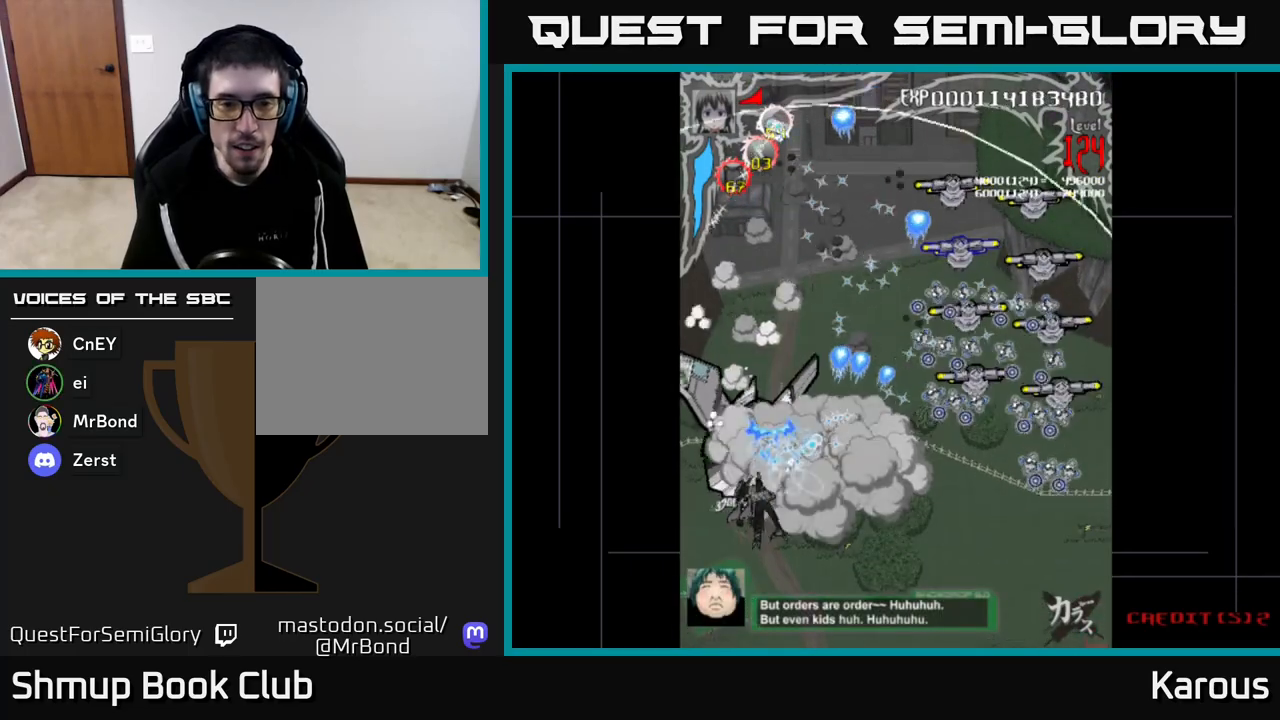
{"buttons": ["A", "DPAD_LEFT"], "left_stick": "center", "right_stick": "center", "events": [[33, "DPAD_DOWN", "down"], [33, "DPAD_LEFT", "up"], [417, "DPAD_LEFT", "down"], [483, "DPAD_DOWN", "up"]]}
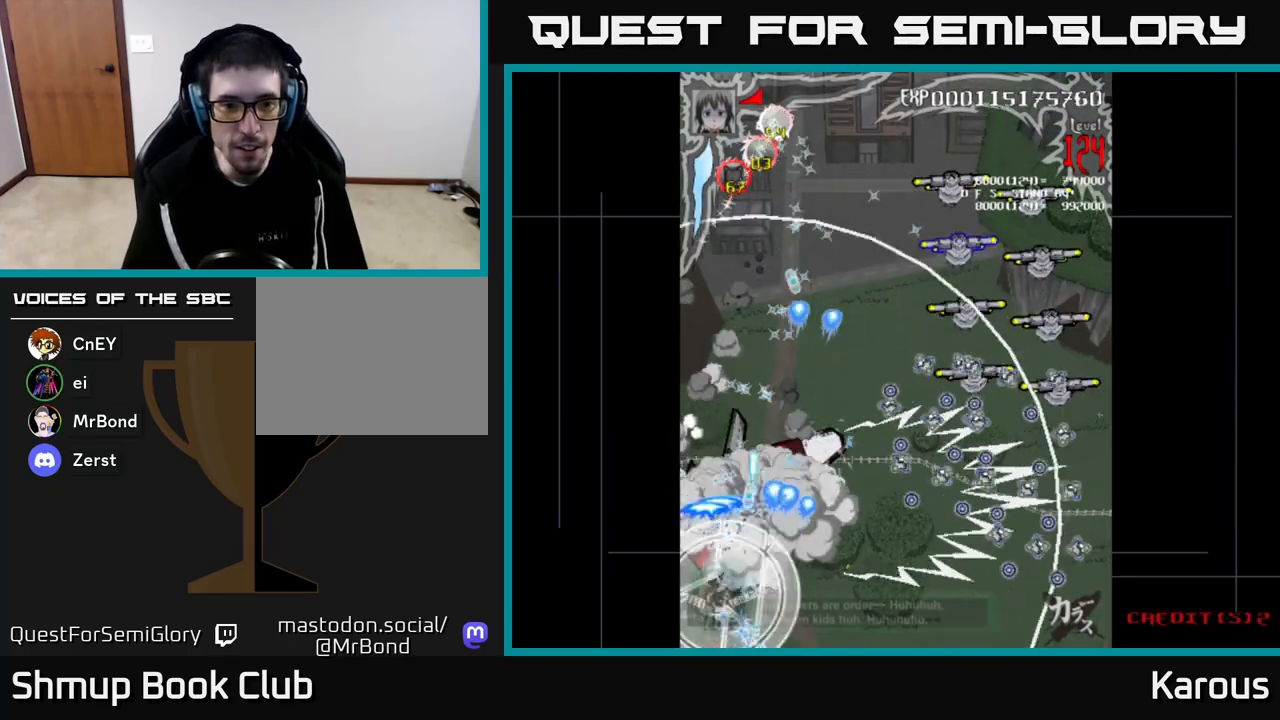
{"buttons": ["A", "DPAD_UP", "DPAD_RIGHT"], "left_stick": "center", "right_stick": "center"}
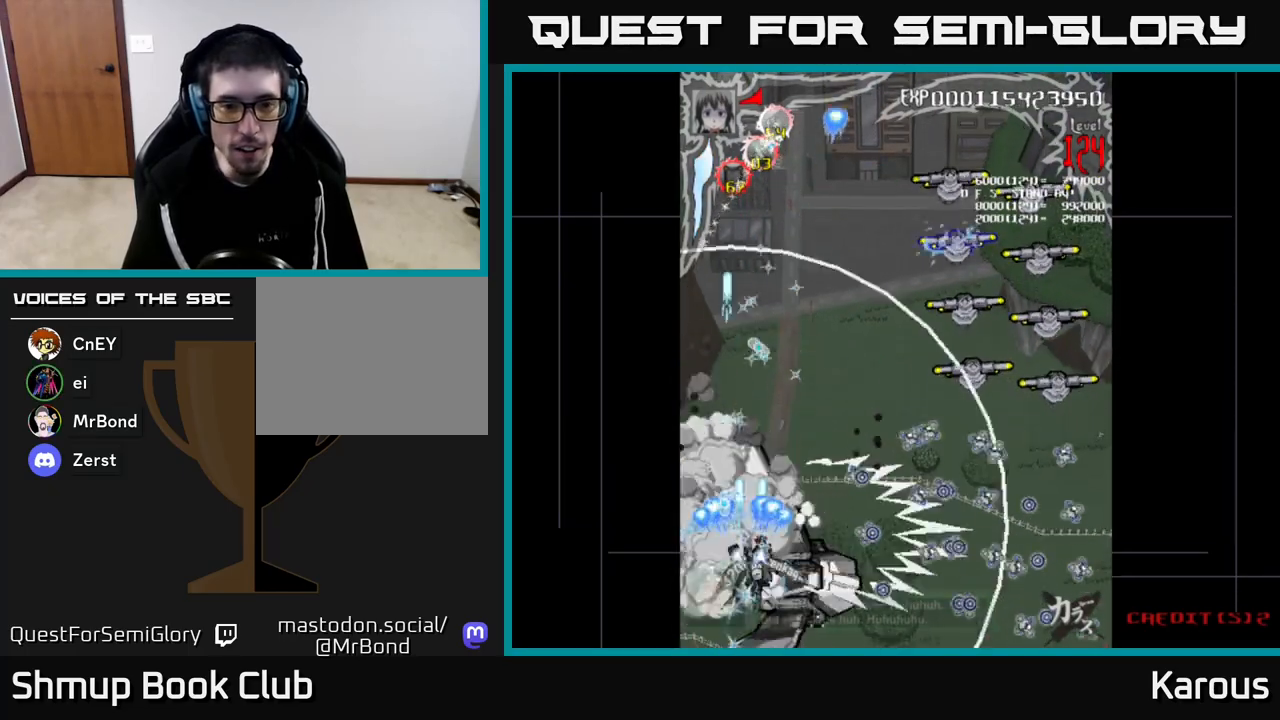
{"buttons": ["A", "DPAD_UP", "DPAD_RIGHT"], "left_stick": "center", "right_stick": "center", "events": [[17, "X", "down"], [33, "A", "up"], [67, "DPAD_UP", "up"], [117, "X", "up"], [183, "A", "down"], [450, "DPAD_UP", "down"]]}
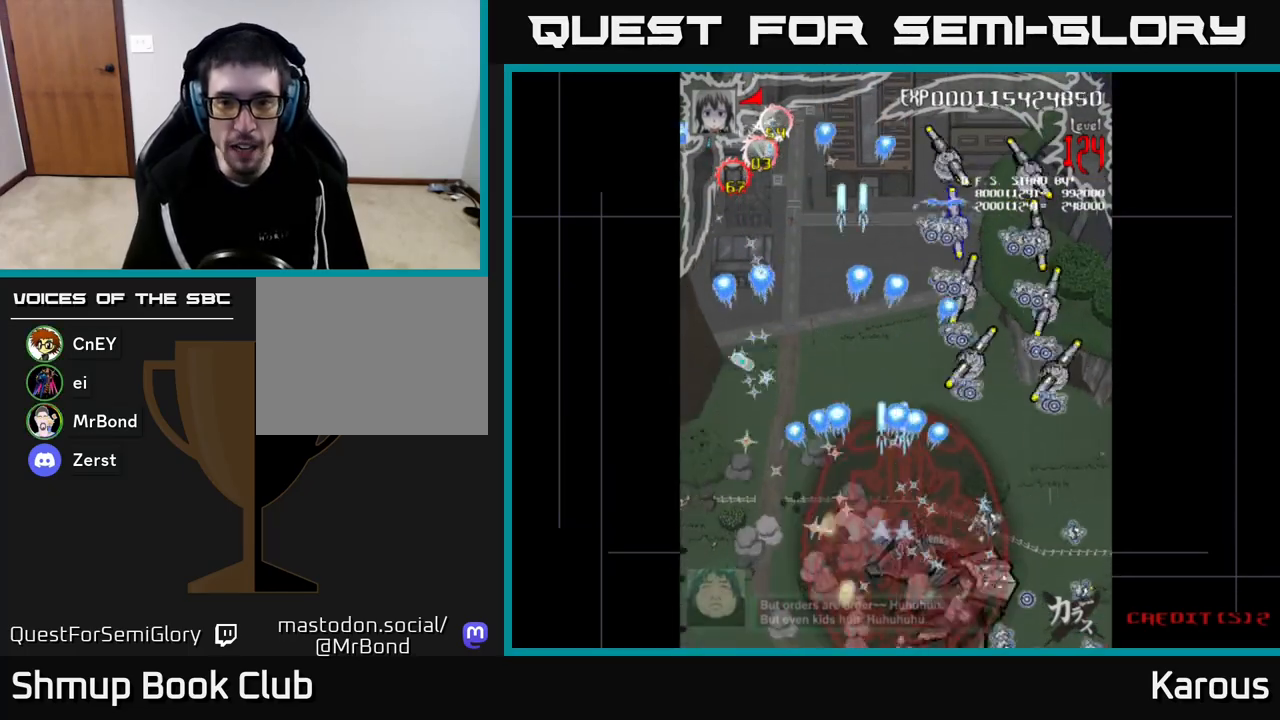
{"buttons": ["A", "DPAD_UP"], "left_stick": "center", "right_stick": "center", "events": [[400, "DPAD_RIGHT", "up"]]}
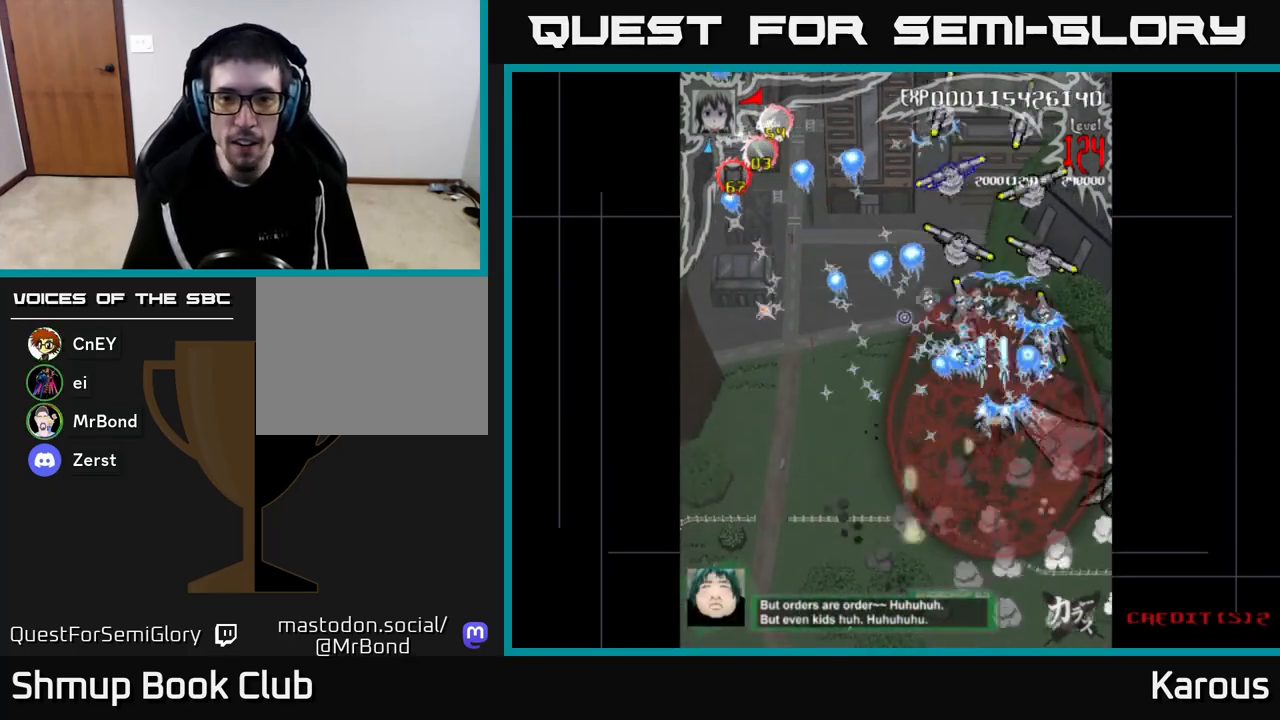
{"buttons": ["A", "DPAD_UP"], "left_stick": "center", "right_stick": "center", "events": []}
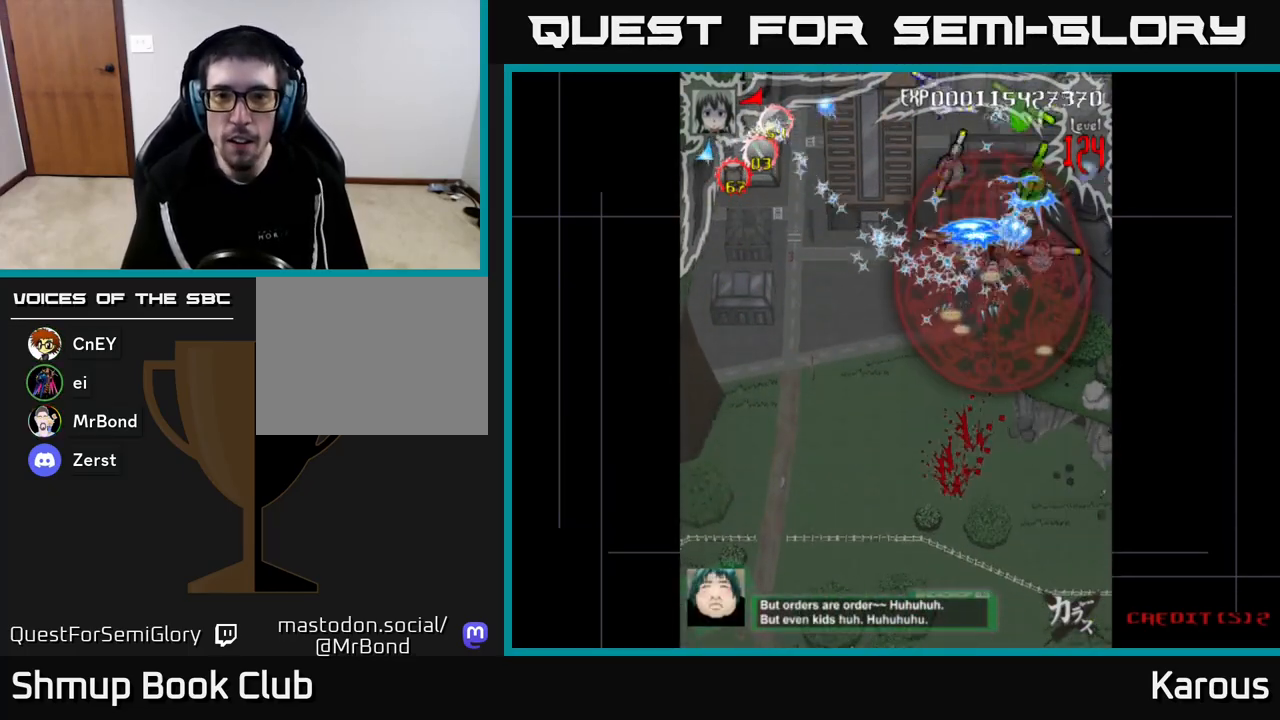
{"buttons": ["A", "DPAD_RIGHT"], "left_stick": "center", "right_stick": "center", "events": [[117, "DPAD_LEFT", "down"], [300, "DPAD_LEFT", "up"], [433, "DPAD_RIGHT", "down"], [450, "DPAD_UP", "up"]]}
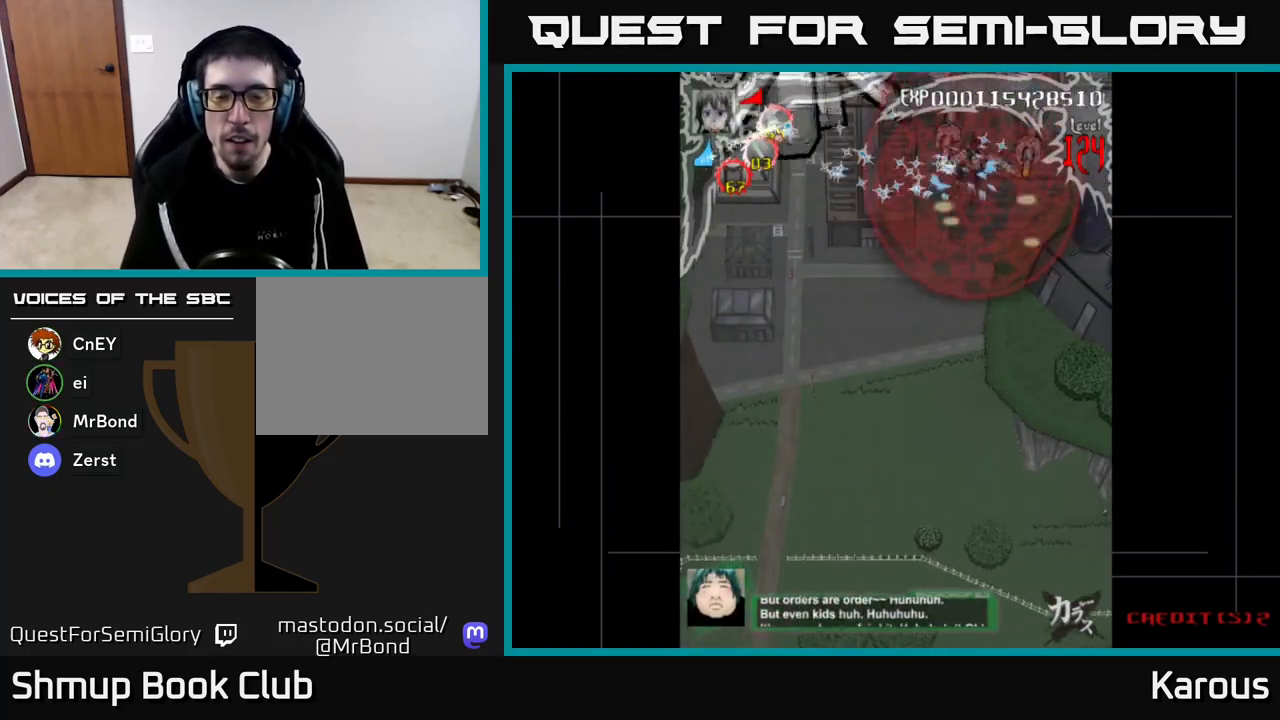
{"buttons": ["A", "DPAD_DOWN", "DPAD_LEFT"], "left_stick": "center", "right_stick": "center", "events": [[133, "DPAD_RIGHT", "up"], [167, "DPAD_LEFT", "down"], [367, "DPAD_DOWN", "down"]]}
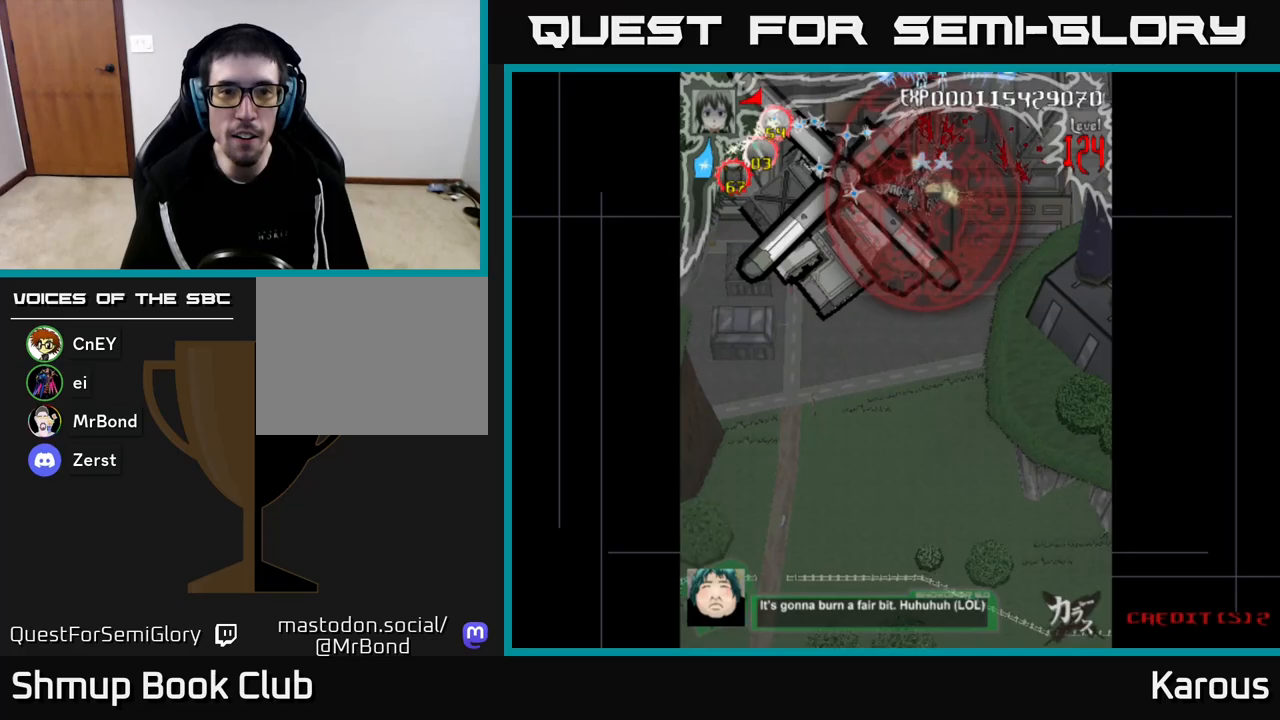
{"buttons": ["A", "DPAD_DOWN"], "left_stick": "center", "right_stick": "center", "events": [[83, "DPAD_LEFT", "up"]]}
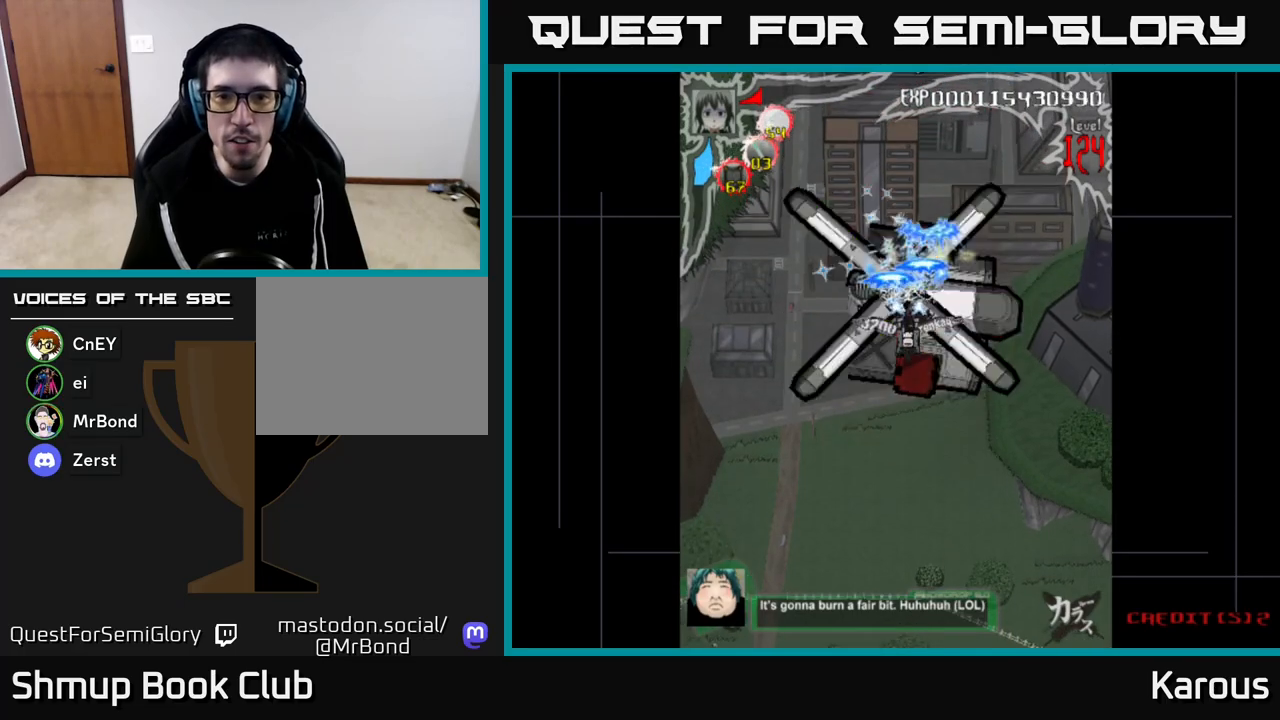
{"buttons": ["A", "DPAD_DOWN"], "left_stick": "center", "right_stick": "center", "events": [[167, "DPAD_RIGHT", "down"], [300, "DPAD_RIGHT", "up"]]}
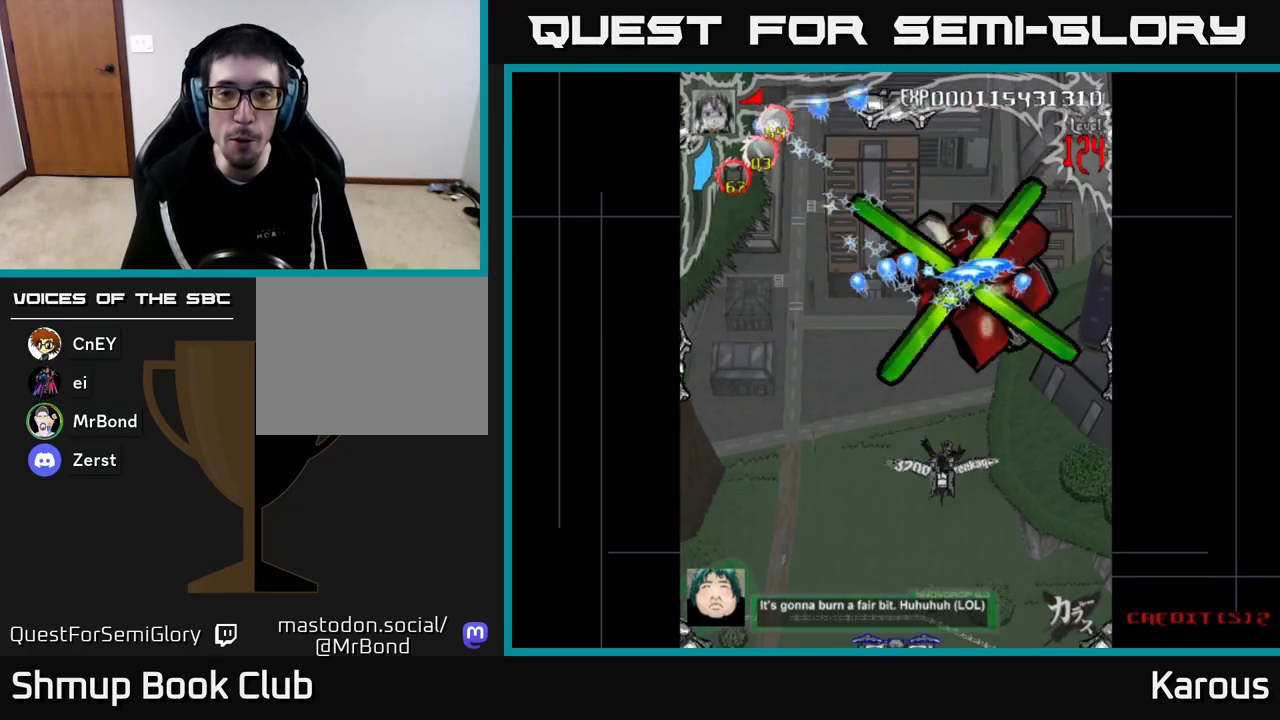
{"buttons": ["A", "DPAD_RIGHT"], "left_stick": "center", "right_stick": "center", "events": [[100, "DPAD_DOWN", "up"], [267, "DPAD_LEFT", "down"], [300, "DPAD_DOWN", "down"], [300, "DPAD_LEFT", "up"], [433, "DPAD_RIGHT", "down"], [483, "DPAD_DOWN", "up"]]}
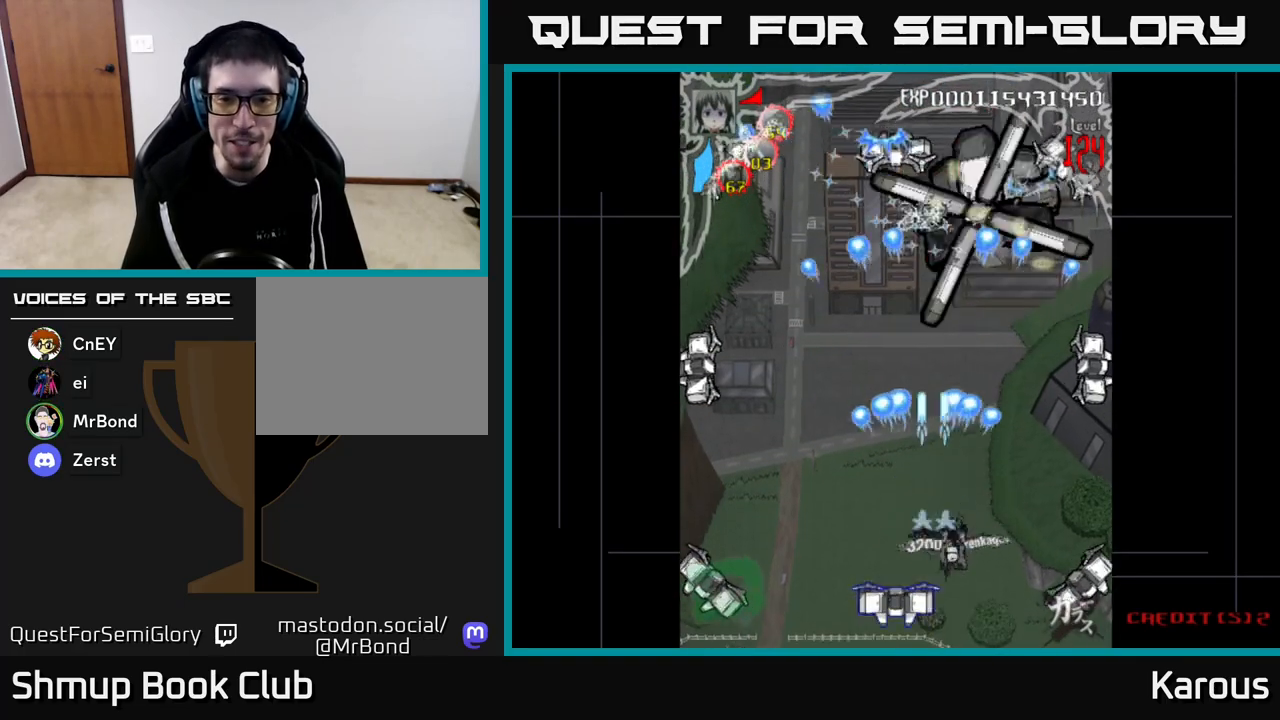
{"buttons": ["A", "DPAD_DOWN", "DPAD_RIGHT"], "left_stick": "center", "right_stick": "center", "events": [[33, "DPAD_RIGHT", "up"], [67, "DPAD_UP", "down"], [83, "DPAD_LEFT", "down"], [133, "DPAD_UP", "up"], [283, "DPAD_DOWN", "down"], [417, "DPAD_LEFT", "up"], [483, "DPAD_RIGHT", "down"]]}
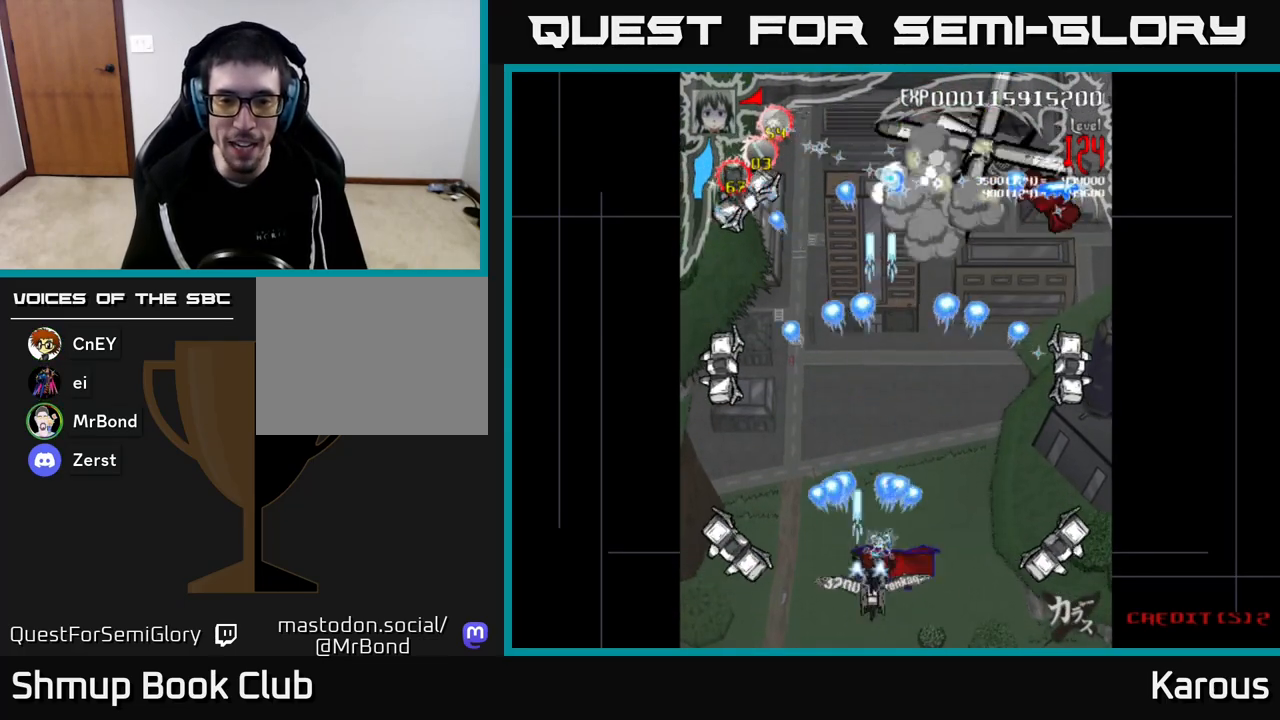
{"buttons": ["A", "DPAD_LEFT"], "left_stick": "center", "right_stick": "center"}
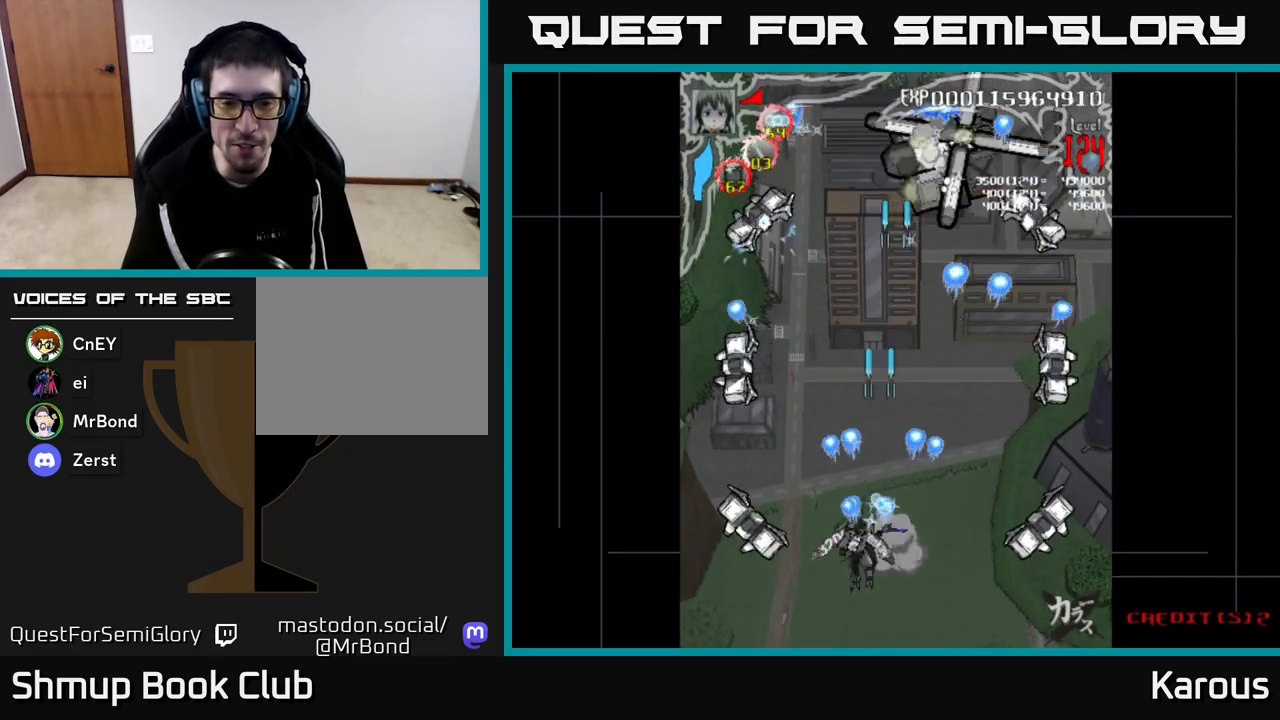
{"buttons": ["A", "B", "DPAD_DOWN", "DPAD_RIGHT"], "left_stick": "center", "right_stick": "center", "events": [[400, "DPAD_LEFT", "up"], [417, "B", "down"], [417, "DPAD_DOWN", "down"], [433, "DPAD_RIGHT", "down"]]}
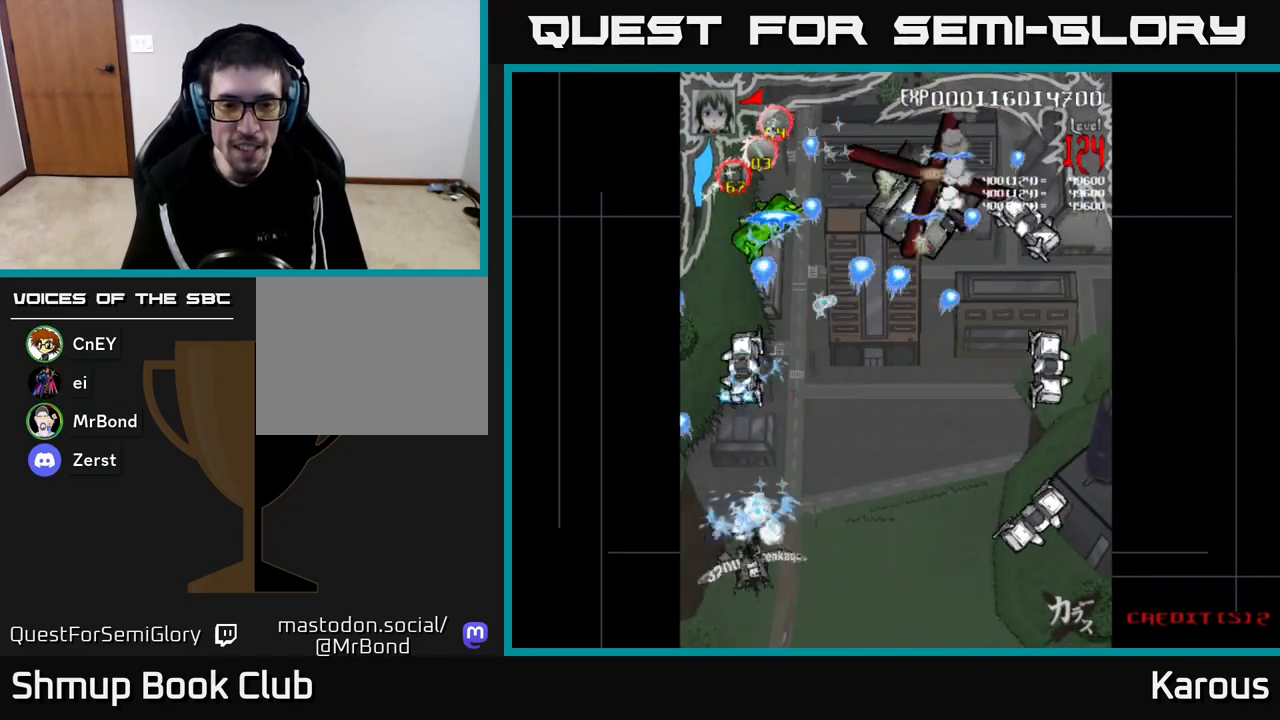
{"buttons": ["A", "DPAD_DOWN", "DPAD_RIGHT"], "left_stick": "center", "right_stick": "center", "events": [[17, "B", "up"], [33, "DPAD_RIGHT", "up"], [83, "DPAD_DOWN", "up"], [100, "B", "down"], [117, "DPAD_UP", "down"], [217, "B", "up"], [300, "B", "down"], [333, "DPAD_RIGHT", "down"], [350, "DPAD_UP", "up"], [383, "DPAD_DOWN", "down"], [417, "B", "up"]]}
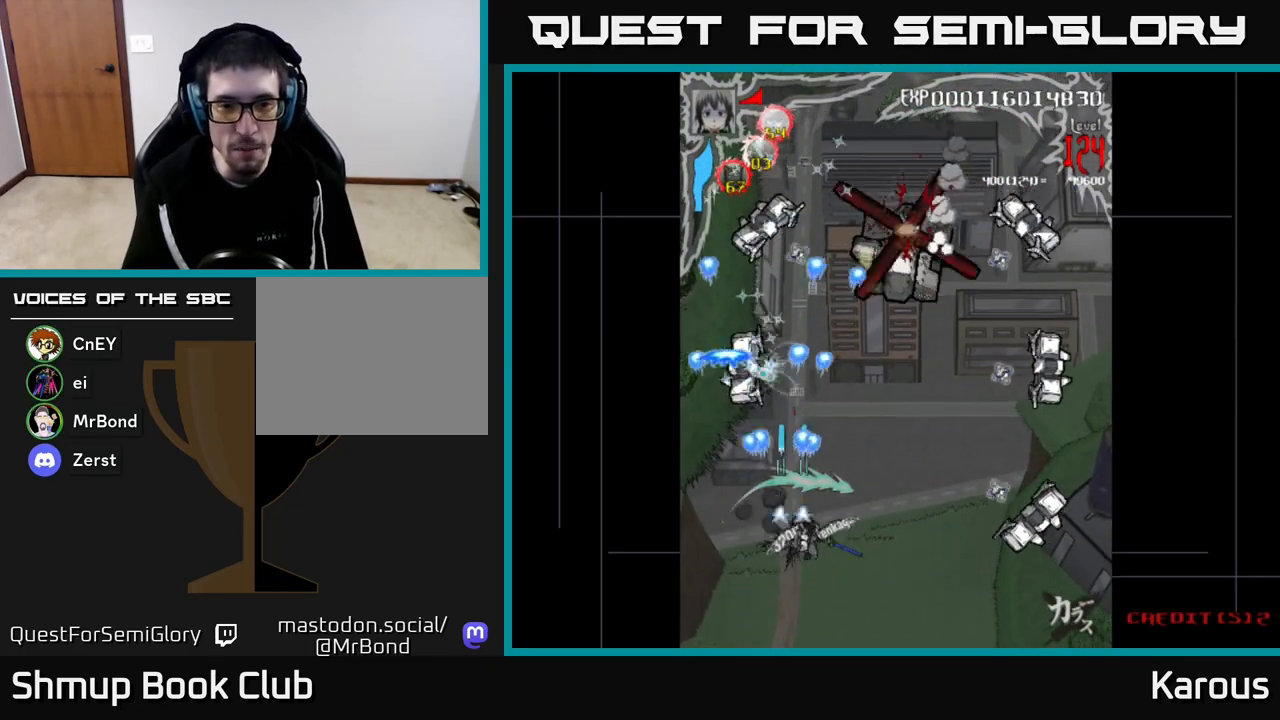
{"buttons": ["A", "DPAD_RIGHT"], "left_stick": "center", "right_stick": "center", "events": [[33, "B", "down"], [167, "B", "up"], [267, "B", "down"], [317, "DPAD_DOWN", "up"], [400, "B", "up"]]}
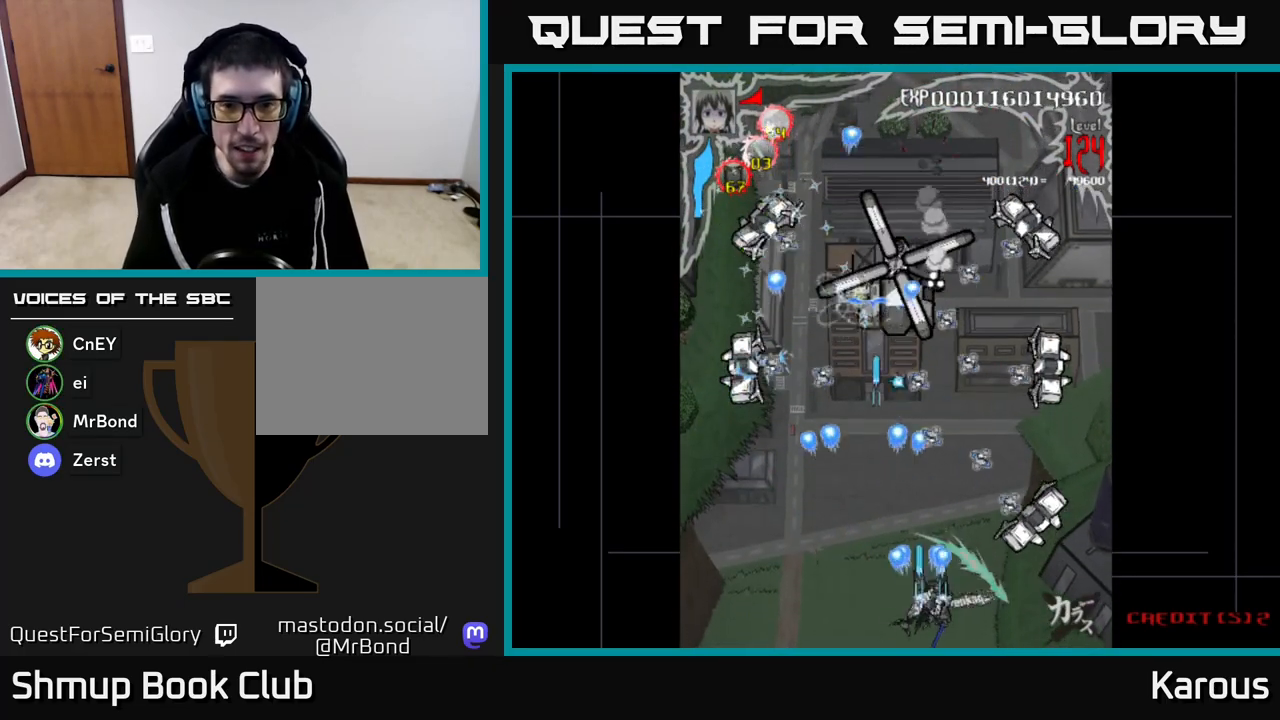
{"buttons": ["A", "B"], "left_stick": "center", "right_stick": "center", "events": [[33, "B", "down"], [150, "B", "up"], [283, "B", "down"], [283, "DPAD_UP", "down"], [333, "DPAD_RIGHT", "up"], [383, "B", "up"], [467, "DPAD_UP", "up"], [483, "B", "down"]]}
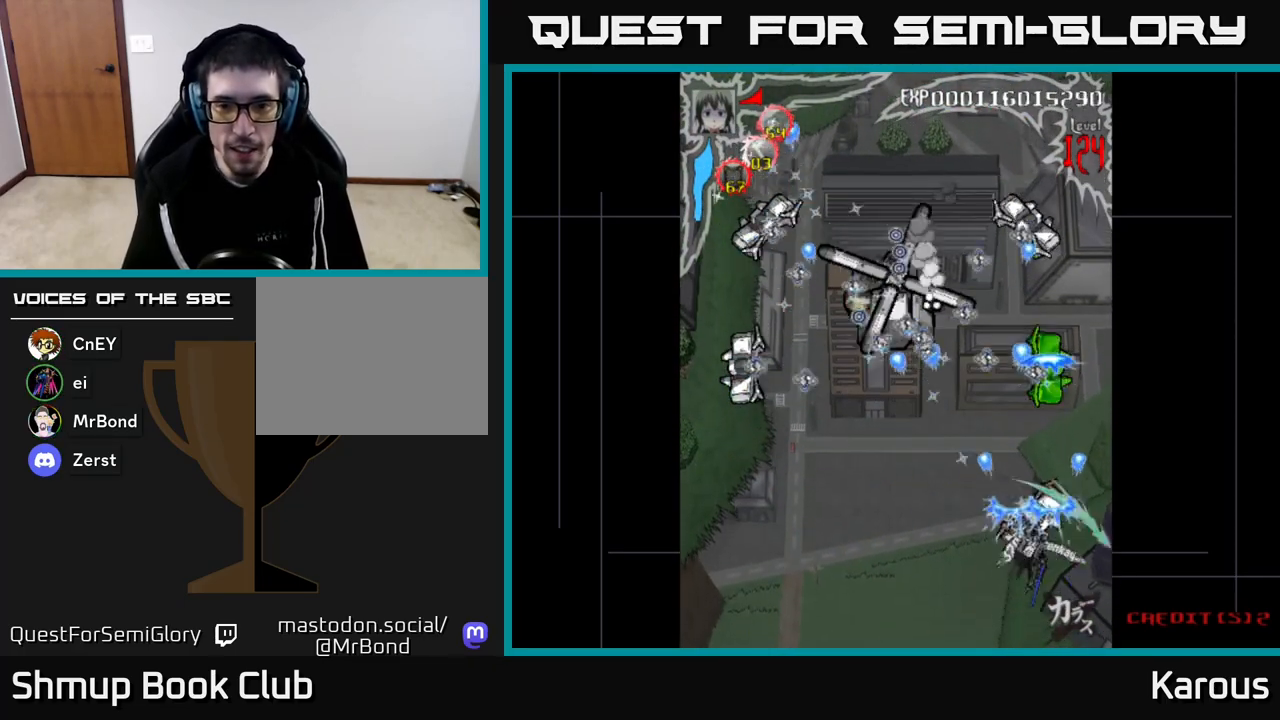
{"buttons": ["A", "DPAD_LEFT"], "left_stick": "center", "right_stick": "center"}
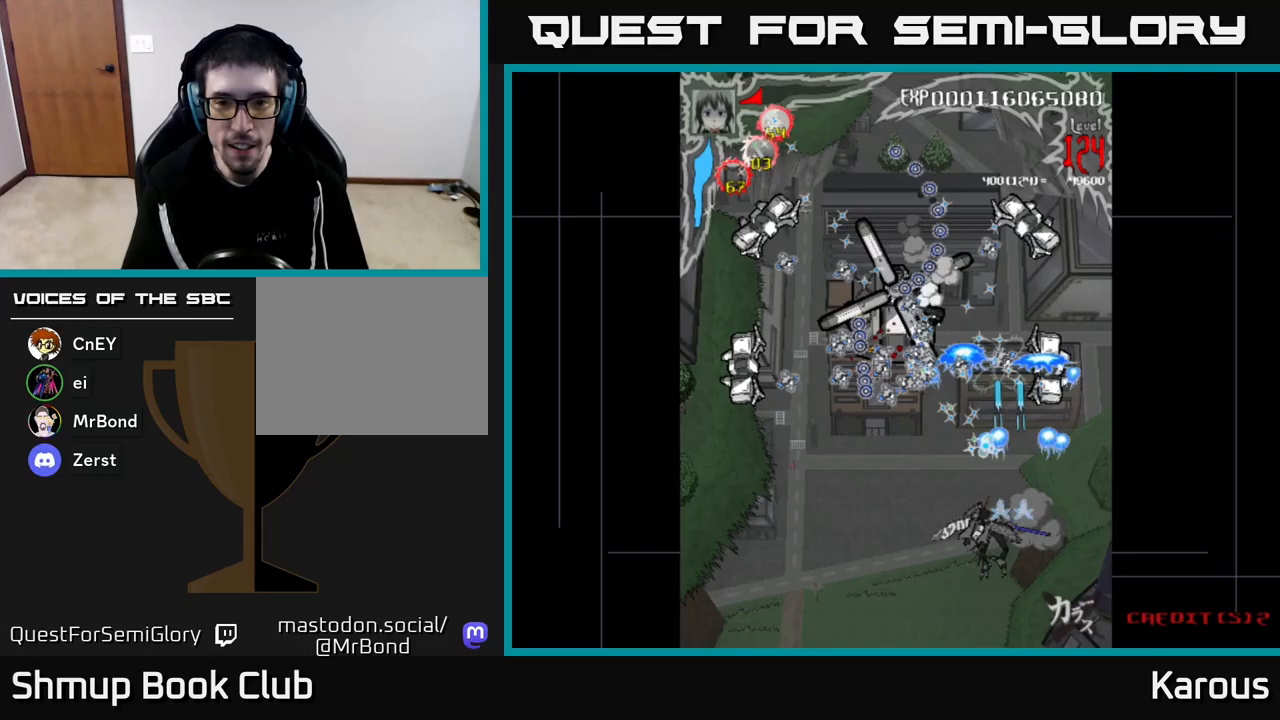
{"buttons": ["A", "DPAD_DOWN", "DPAD_RIGHT"], "left_stick": "center", "right_stick": "center", "events": [[83, "B", "down"], [217, "B", "up"], [317, "B", "down"], [317, "DPAD_UP", "down"], [400, "DPAD_LEFT", "up"], [433, "DPAD_RIGHT", "down"], [450, "B", "up"], [467, "DPAD_UP", "up"], [500, "DPAD_DOWN", "down"]]}
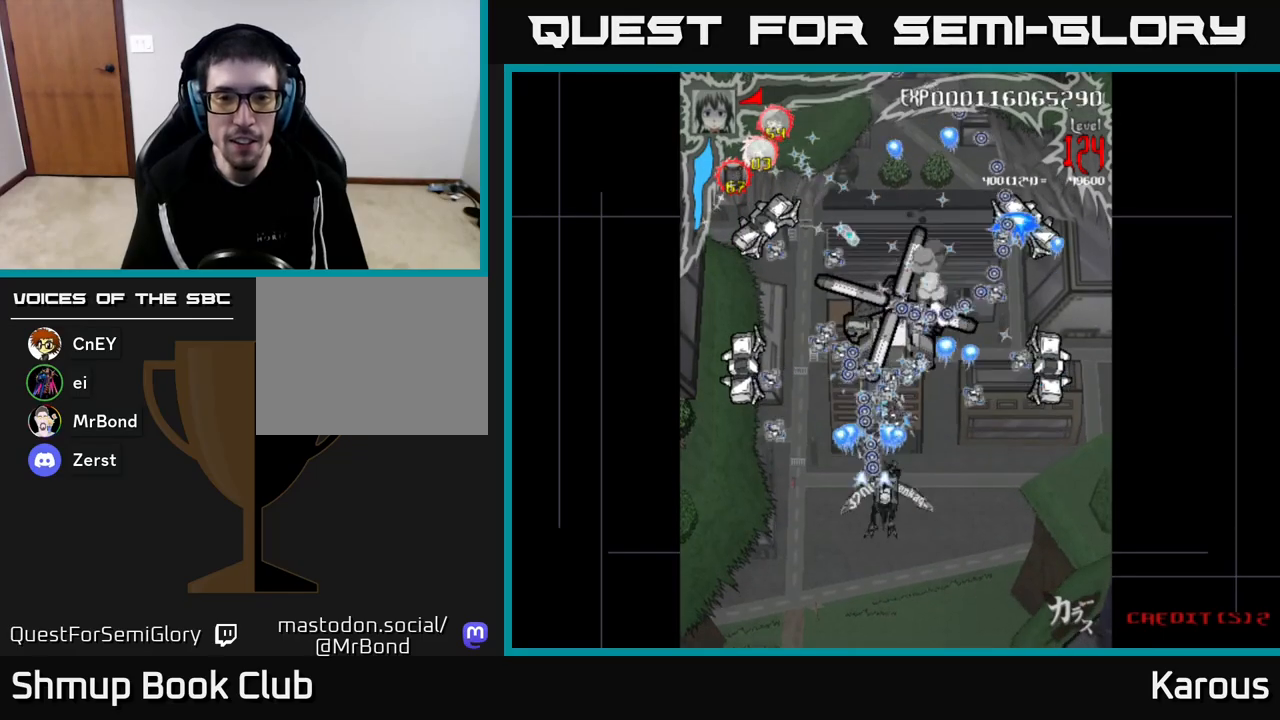
{"buttons": ["A", "B", "DPAD_DOWN"], "left_stick": "center", "right_stick": "center", "events": [[17, "B", "down"], [50, "DPAD_RIGHT", "up"], [167, "B", "up"], [283, "DPAD_LEFT", "down"], [317, "B", "down"], [383, "B", "up"], [400, "DPAD_DOWN", "up"], [483, "B", "down"], [483, "DPAD_LEFT", "up"], [500, "DPAD_DOWN", "down"]]}
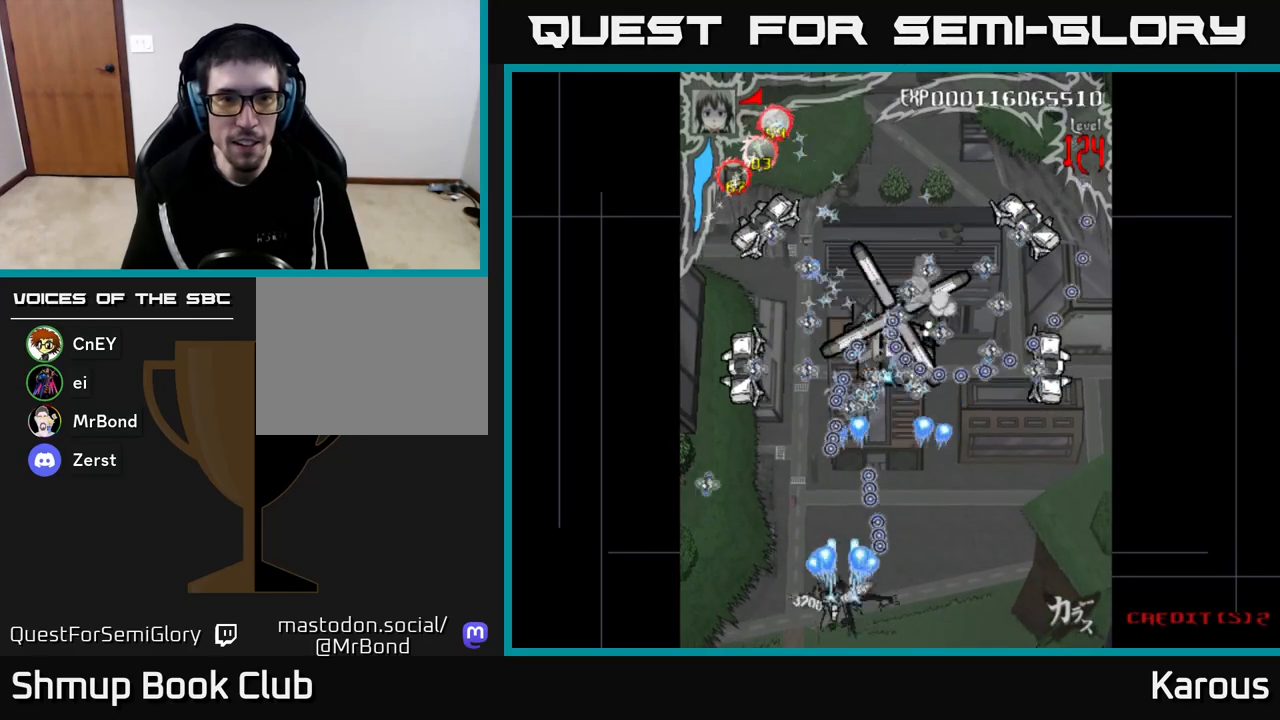
{"buttons": ["A"], "left_stick": "center", "right_stick": "center", "events": [[17, "DPAD_RIGHT", "down"], [50, "B", "up"], [83, "DPAD_RIGHT", "up"], [100, "DPAD_DOWN", "up"], [117, "DPAD_LEFT", "down"], [183, "B", "down"], [283, "DPAD_LEFT", "up"], [300, "B", "up"]]}